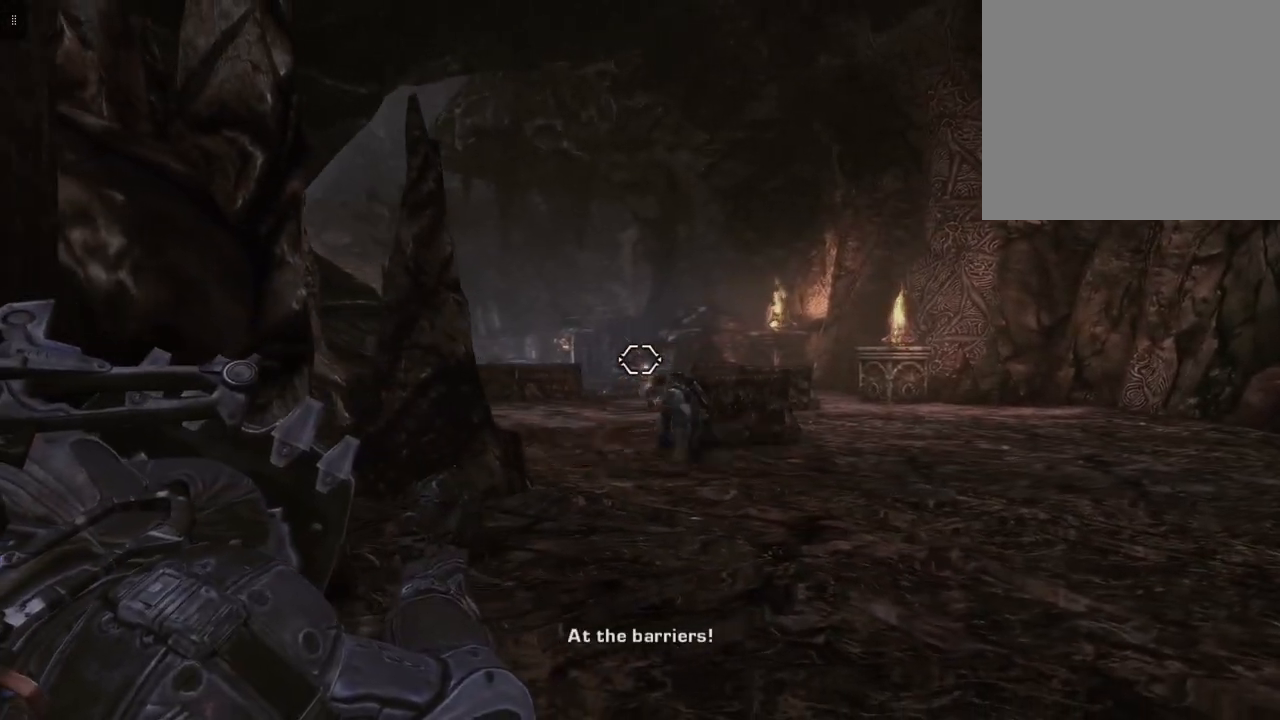
Gameplay with a controller (Xbox layout); each line is a JSON object with the inputs held at the frame after it. "events" lists button and stick changes between this image and that frame as [ms after this image, input, new state], when the widget could be followed in between.
{"buttons": ["L2"], "left_stick": "down-left", "right_stick": "center", "events": [[50, "right_stick", "center"]]}
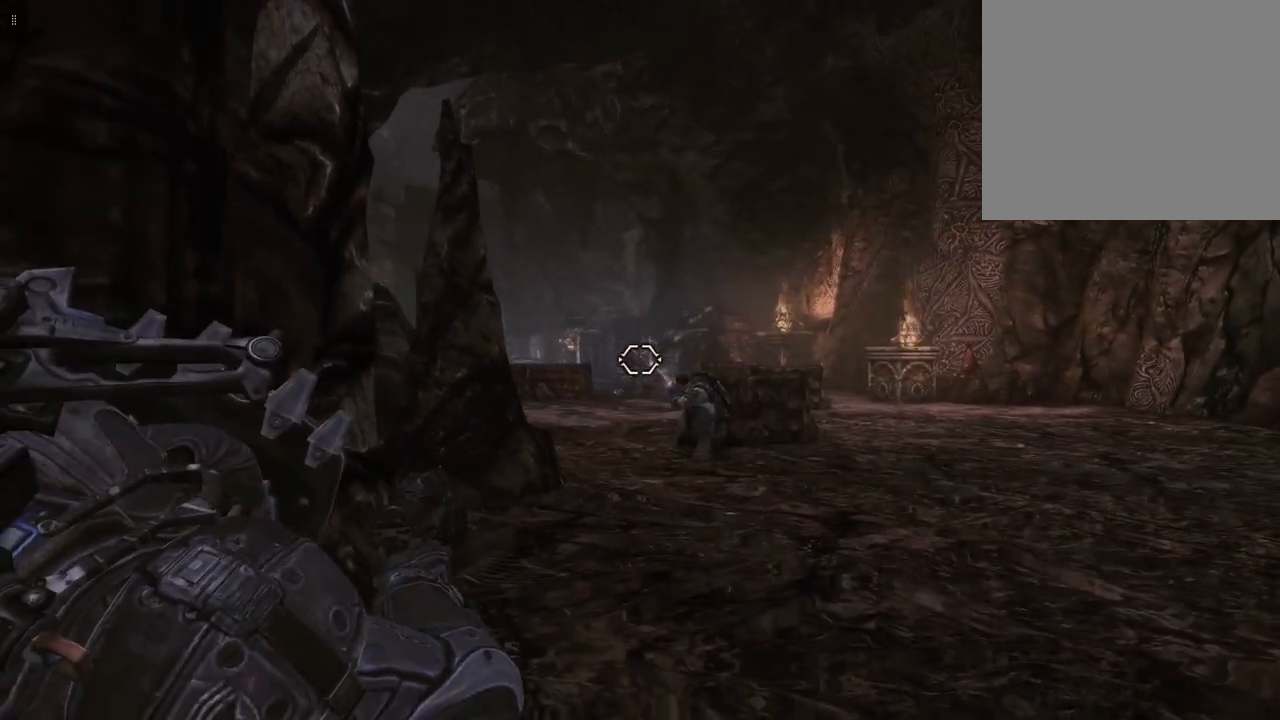
{"buttons": ["L2"], "left_stick": "down-left", "right_stick": "center", "events": [[83, "left_stick", "left"], [333, "left_stick", "down-left"]]}
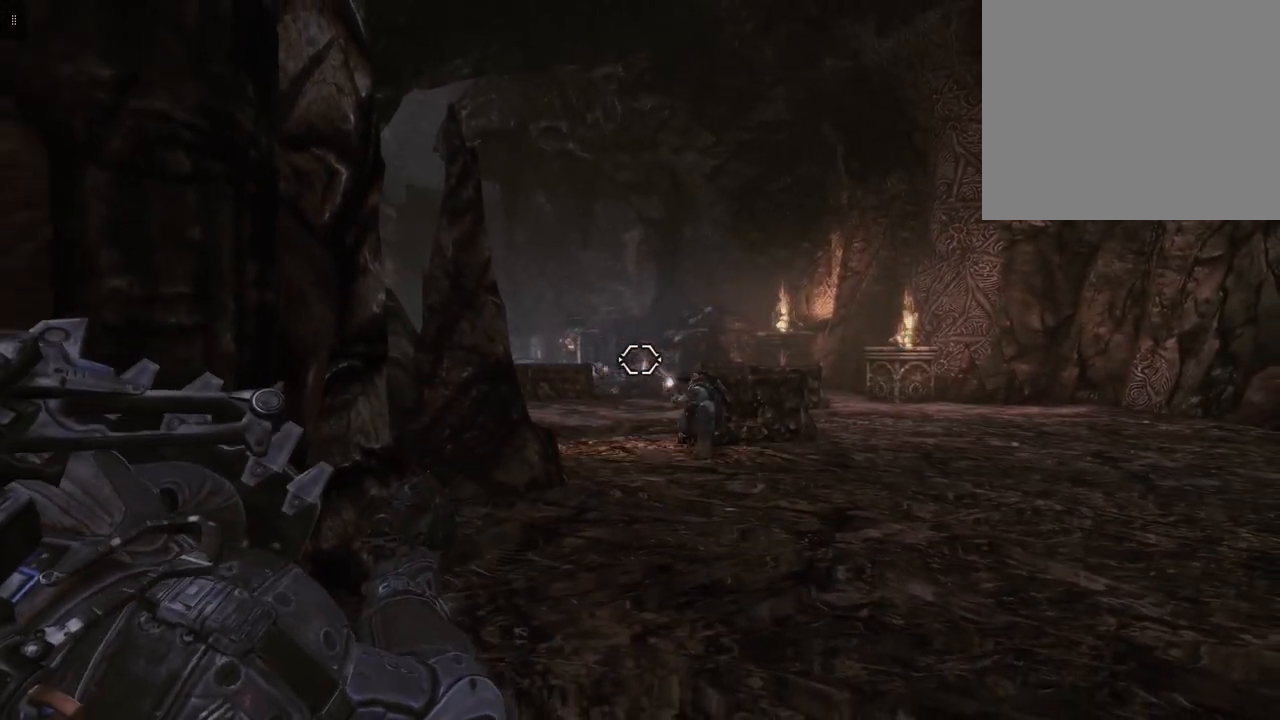
{"buttons": ["L2"], "left_stick": "down-left", "right_stick": "center", "events": []}
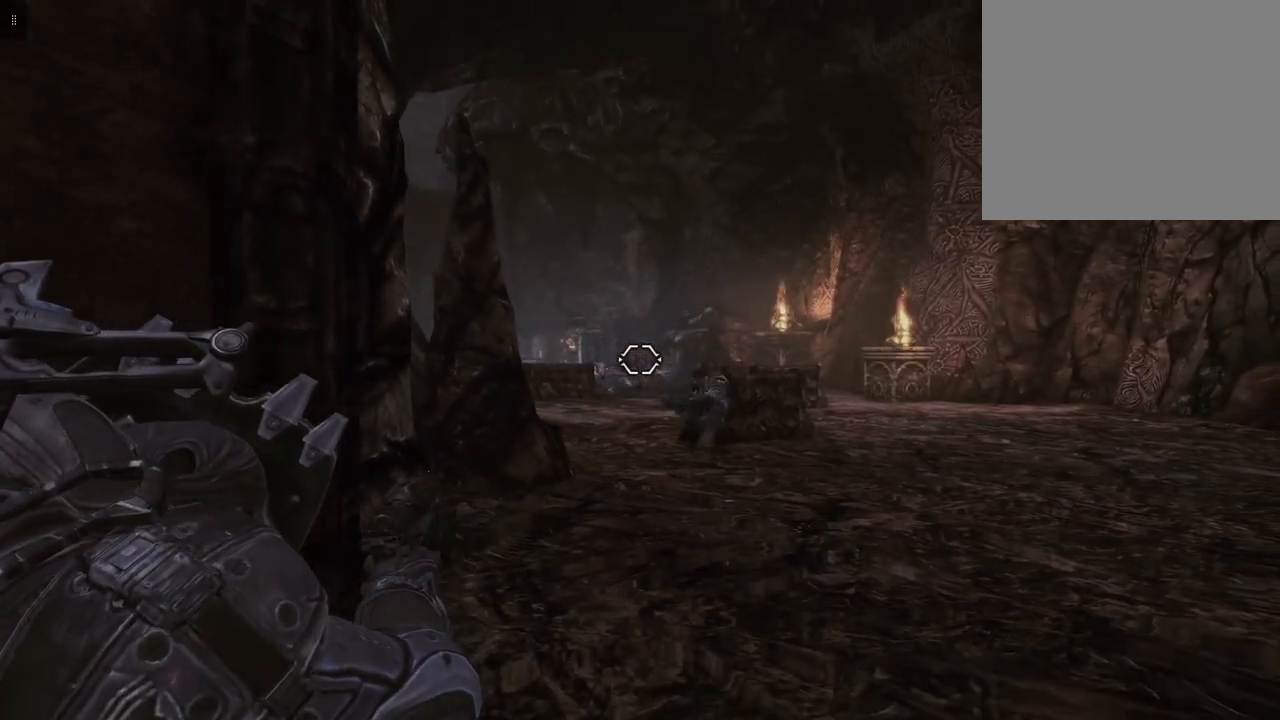
{"buttons": ["L2"], "left_stick": "down-left", "right_stick": "center", "events": []}
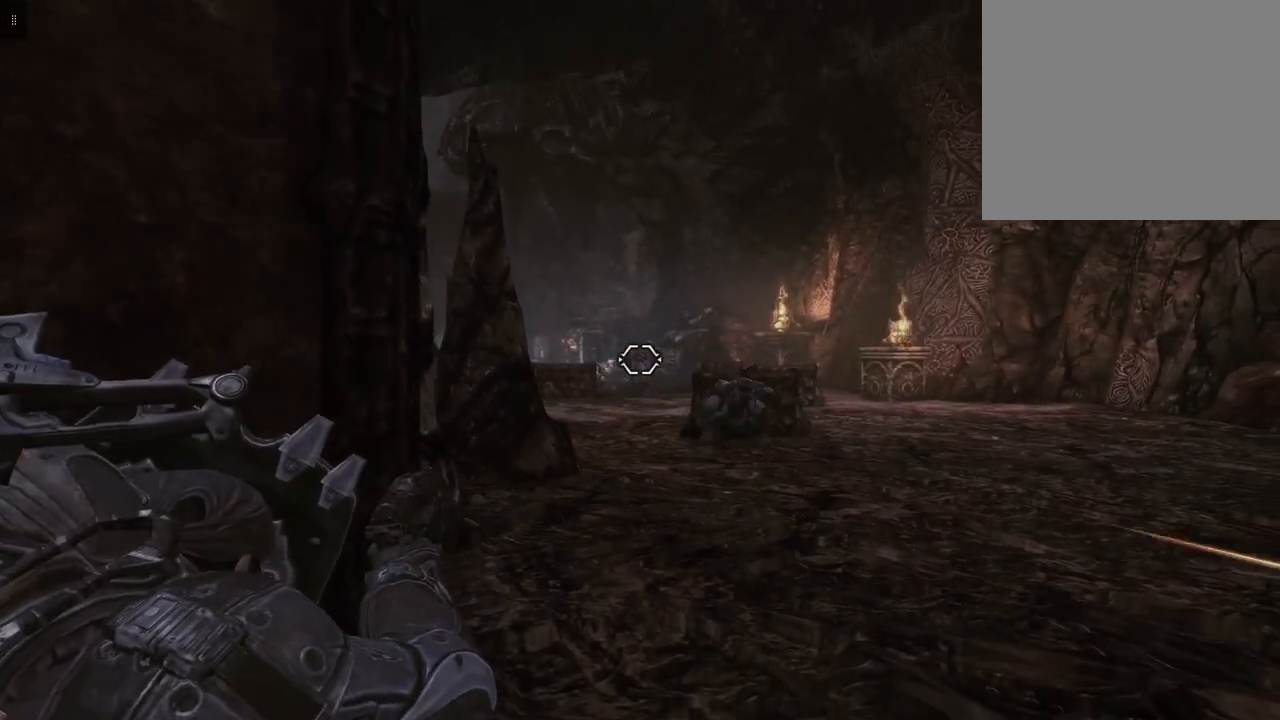
{"buttons": ["L2"], "left_stick": "down-left", "right_stick": "center", "events": [[333, "right_stick", "down"], [467, "right_stick", "center"]]}
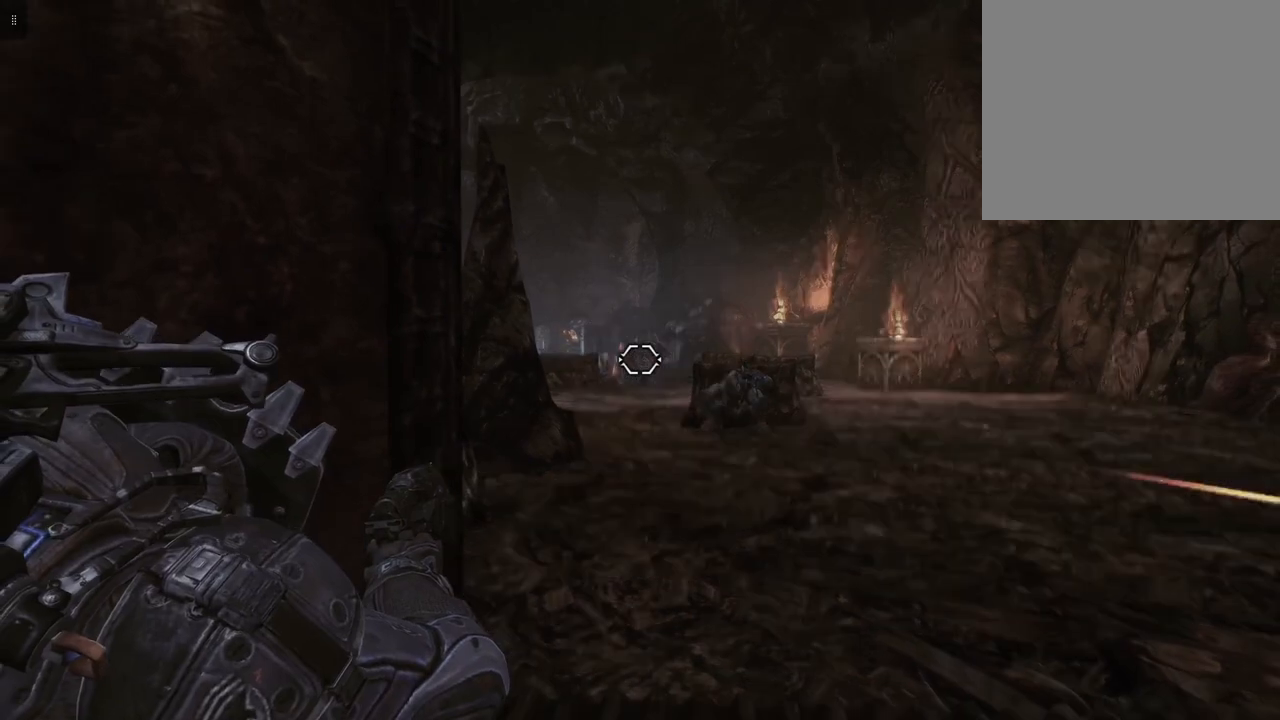
{"buttons": ["L2"], "left_stick": "down-left", "right_stick": "center", "events": [[350, "right_stick", "up-right"], [450, "right_stick", "center"]]}
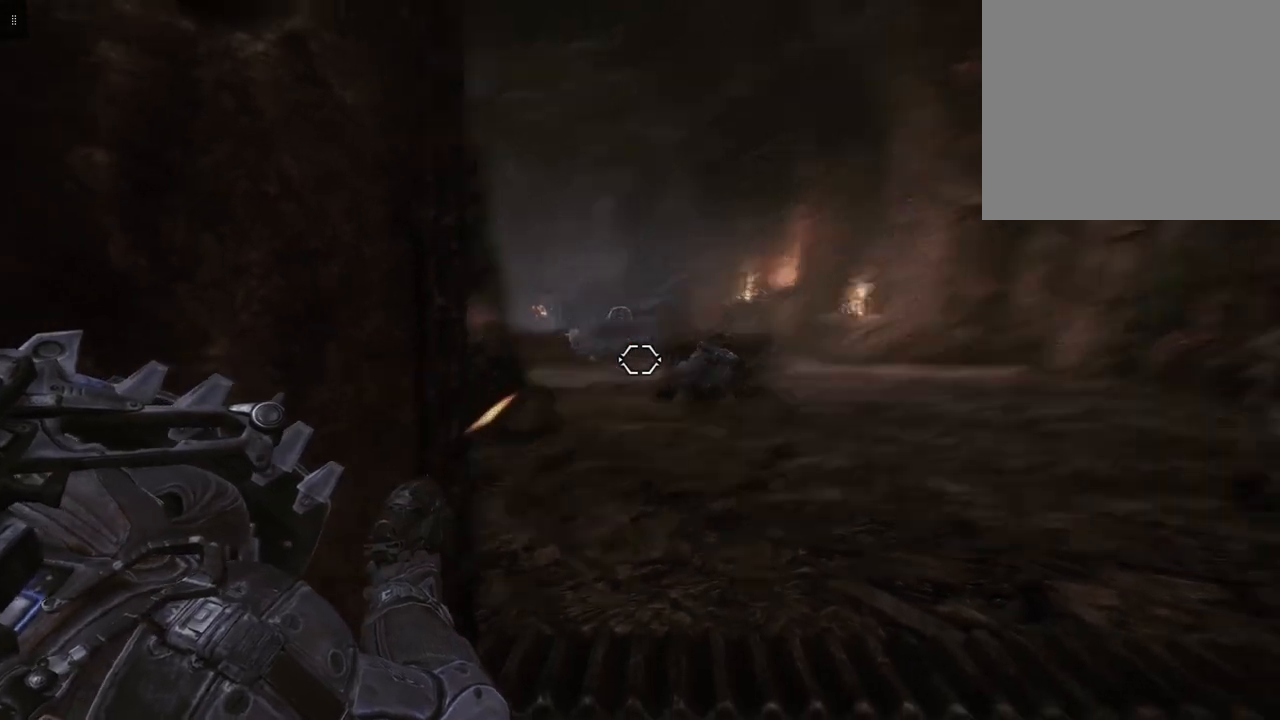
{"buttons": ["L2"], "left_stick": "down-left", "right_stick": "center", "events": [[167, "right_stick", "left"], [317, "right_stick", "center"]]}
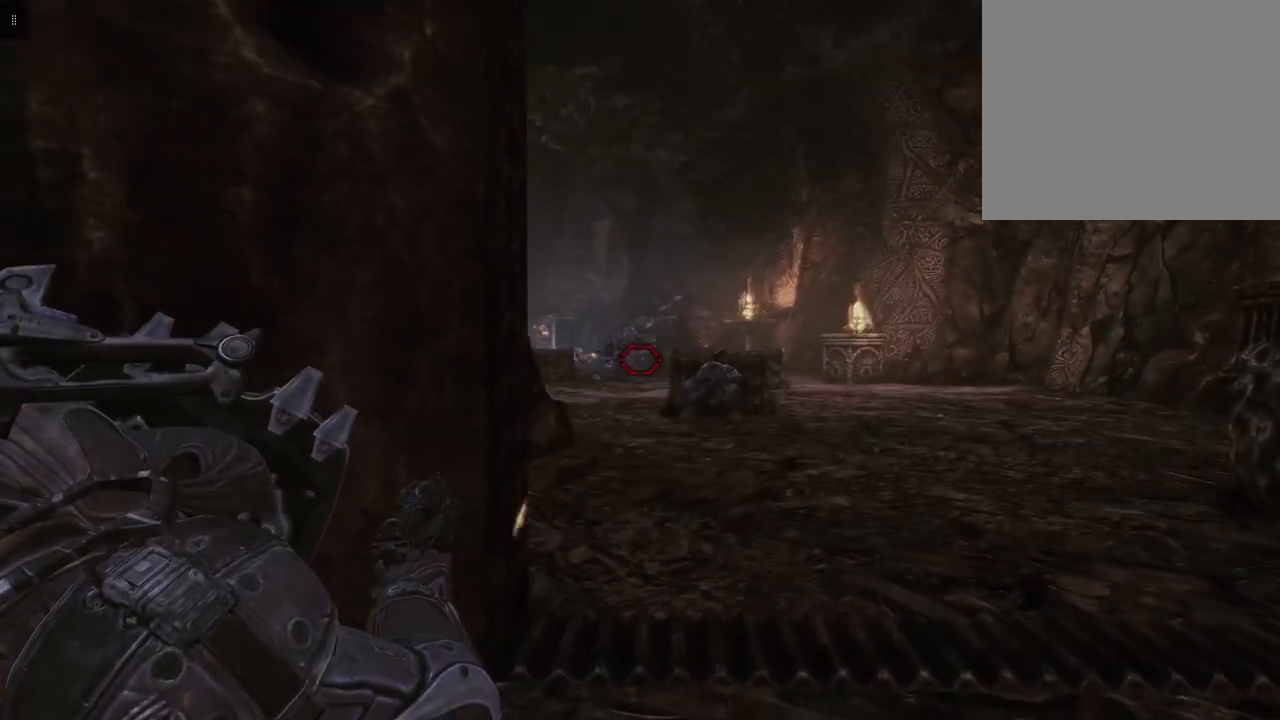
{"buttons": ["L2"], "left_stick": "center", "right_stick": "down-right", "events": [[333, "left_stick", "center"], [417, "right_stick", "down-right"]]}
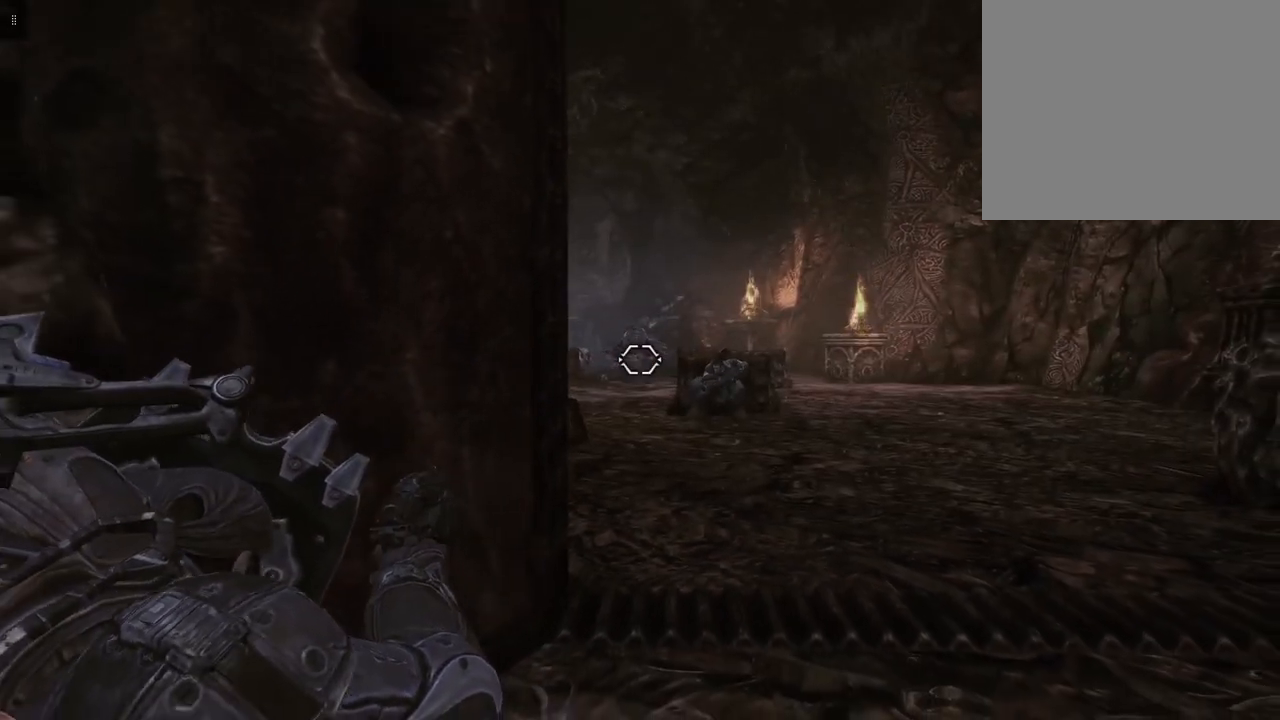
{"buttons": ["L2"], "left_stick": "center", "right_stick": "center", "events": [[33, "right_stick", "center"], [183, "R2", "down"], [367, "R2", "up"]]}
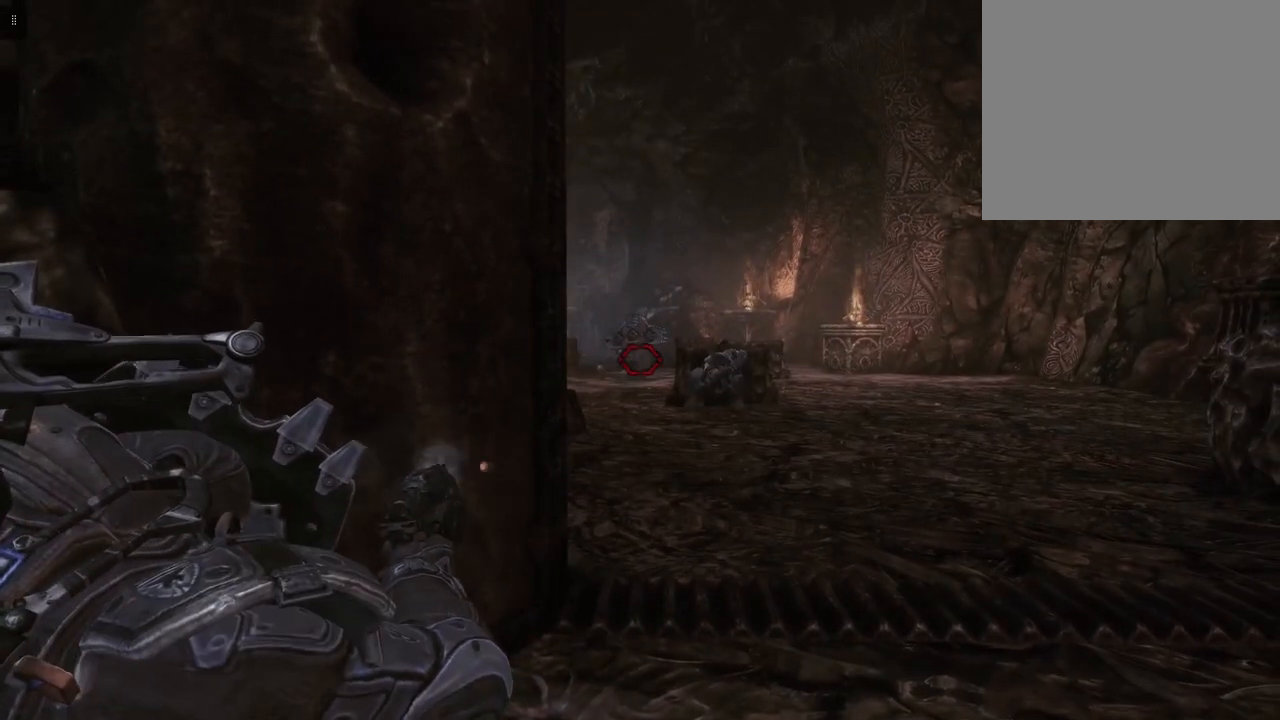
{"buttons": ["L2"], "left_stick": "center", "right_stick": "down-right", "events": [[33, "right_stick", "down-right"], [117, "right_stick", "center"], [167, "R2", "down"], [333, "R2", "up"], [483, "right_stick", "down-right"]]}
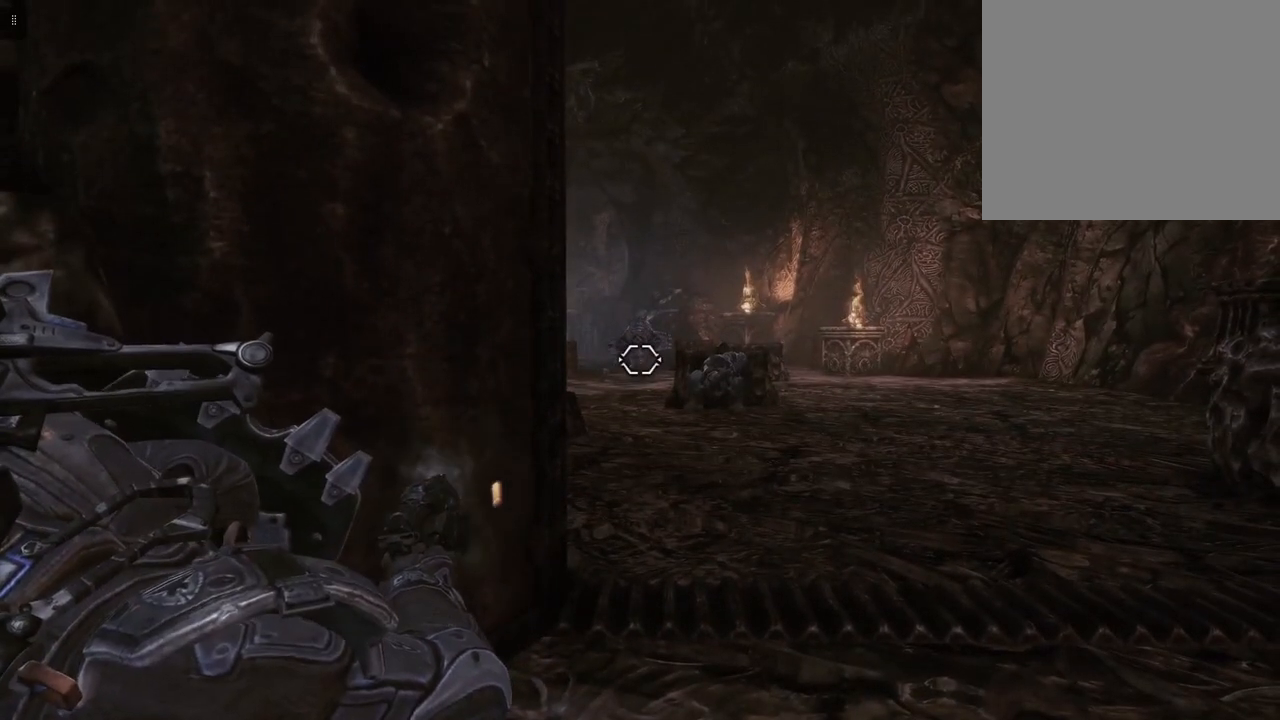
{"buttons": ["L2"], "left_stick": "center", "right_stick": "center", "events": [[83, "right_stick", "center"], [167, "R2", "down"], [333, "R2", "up"]]}
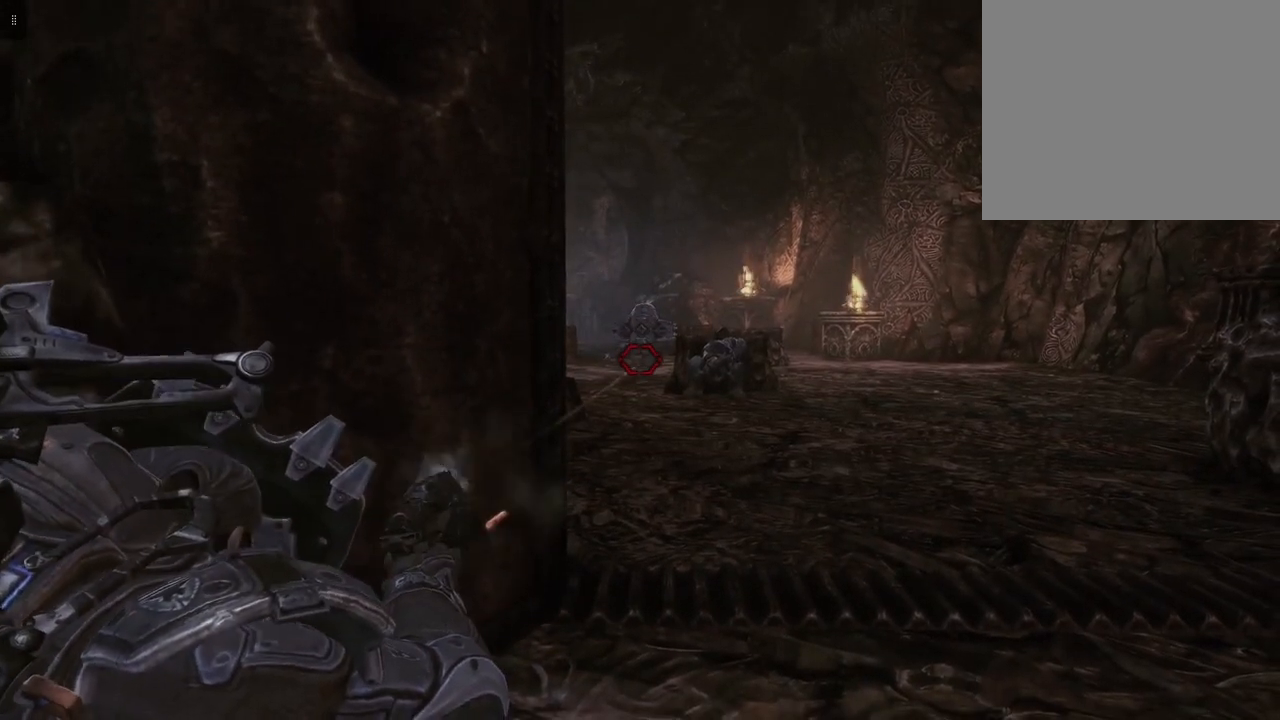
{"buttons": ["L2"], "left_stick": "center", "right_stick": "center", "events": [[50, "right_stick", "right"], [150, "right_stick", "center"], [233, "R2", "down"], [383, "R2", "up"]]}
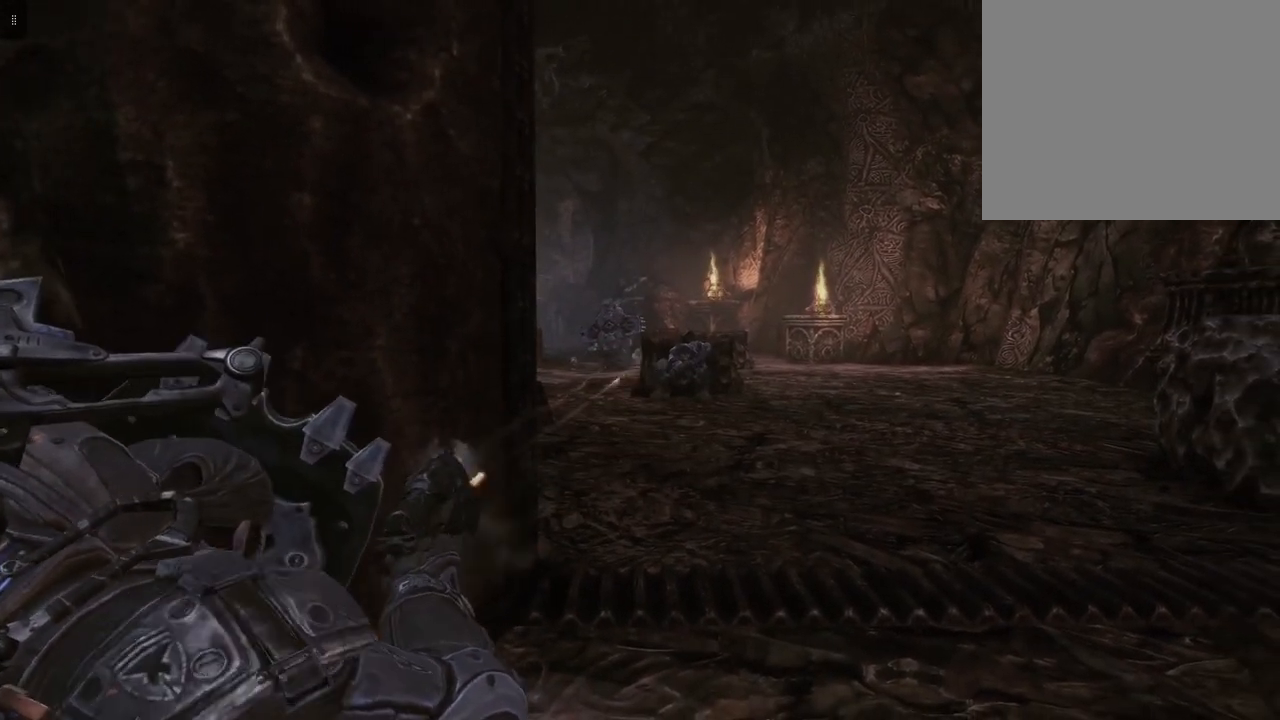
{"buttons": ["L2"], "left_stick": "center", "right_stick": "center", "events": []}
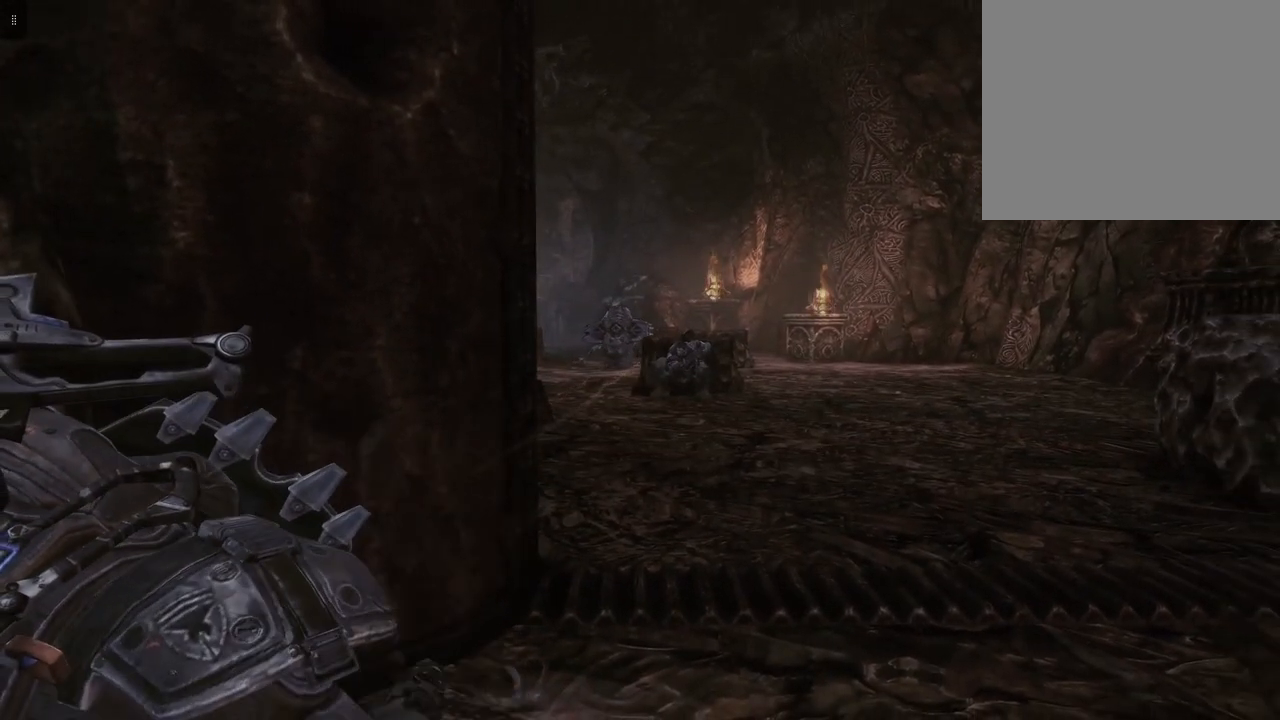
{"buttons": ["L2"], "left_stick": "center", "right_stick": "center", "events": []}
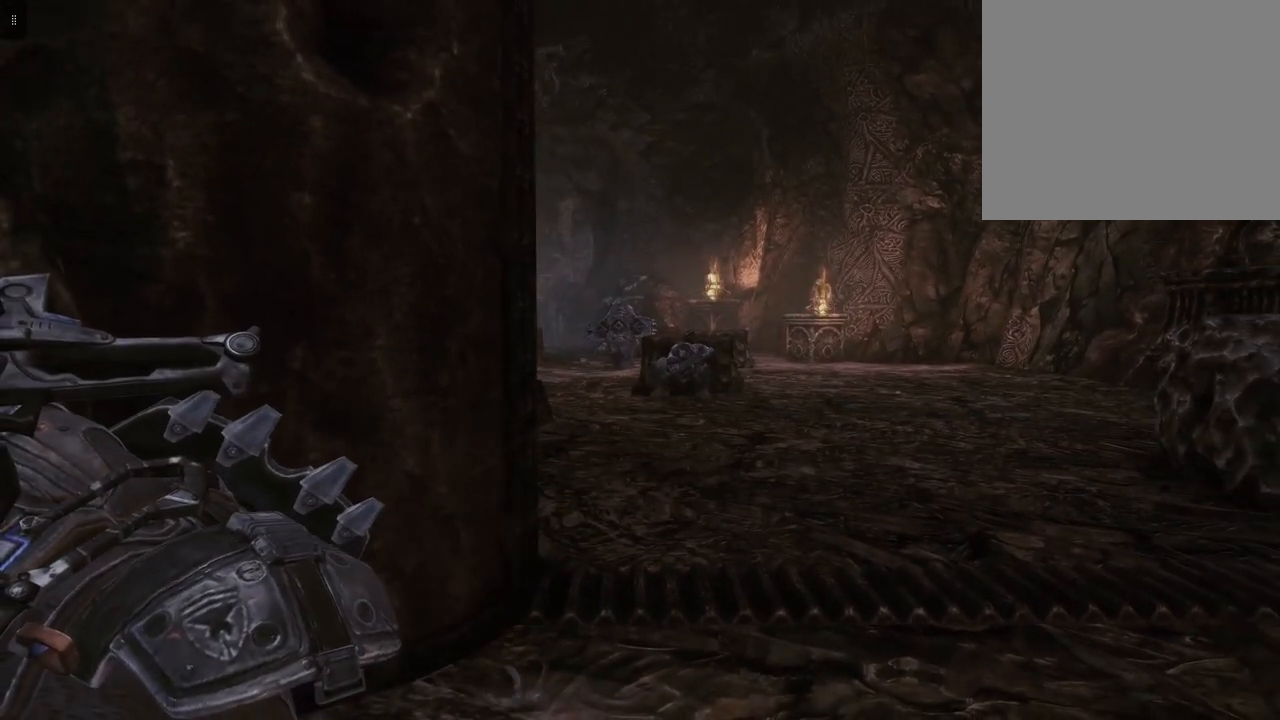
{"buttons": ["L2"], "left_stick": "center", "right_stick": "center", "events": []}
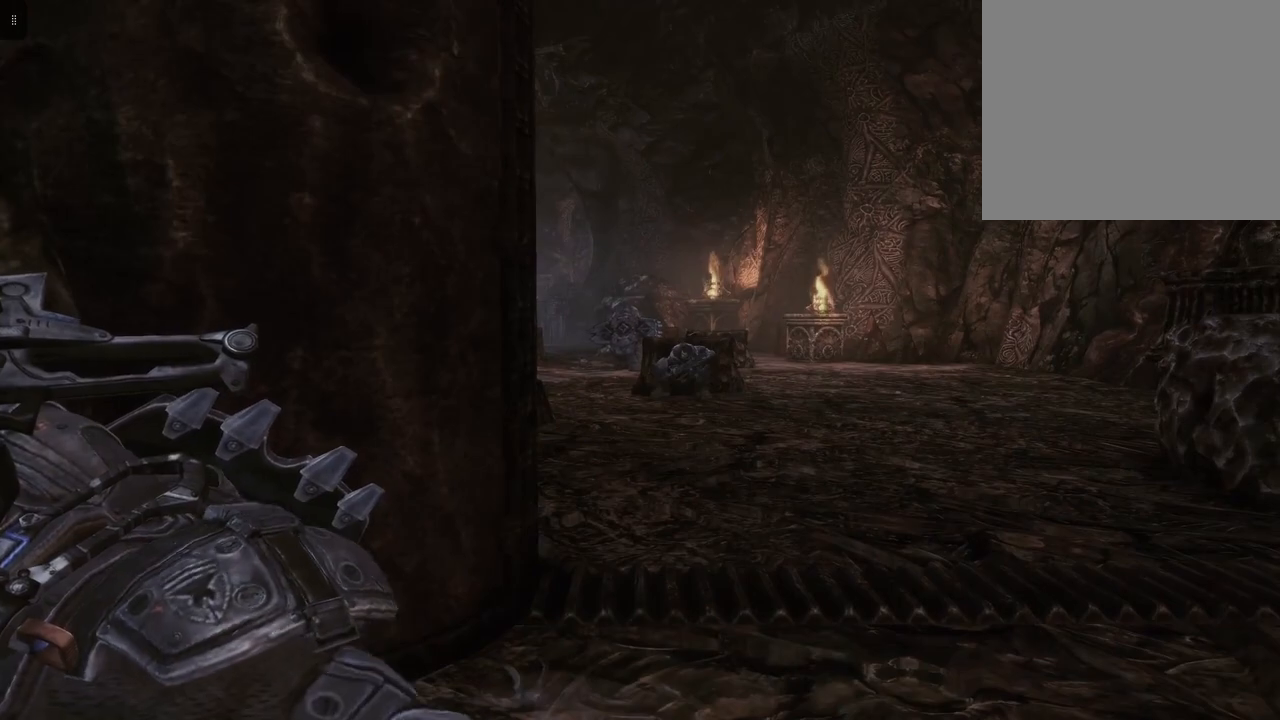
{"buttons": ["L2"], "left_stick": "center", "right_stick": "center", "events": []}
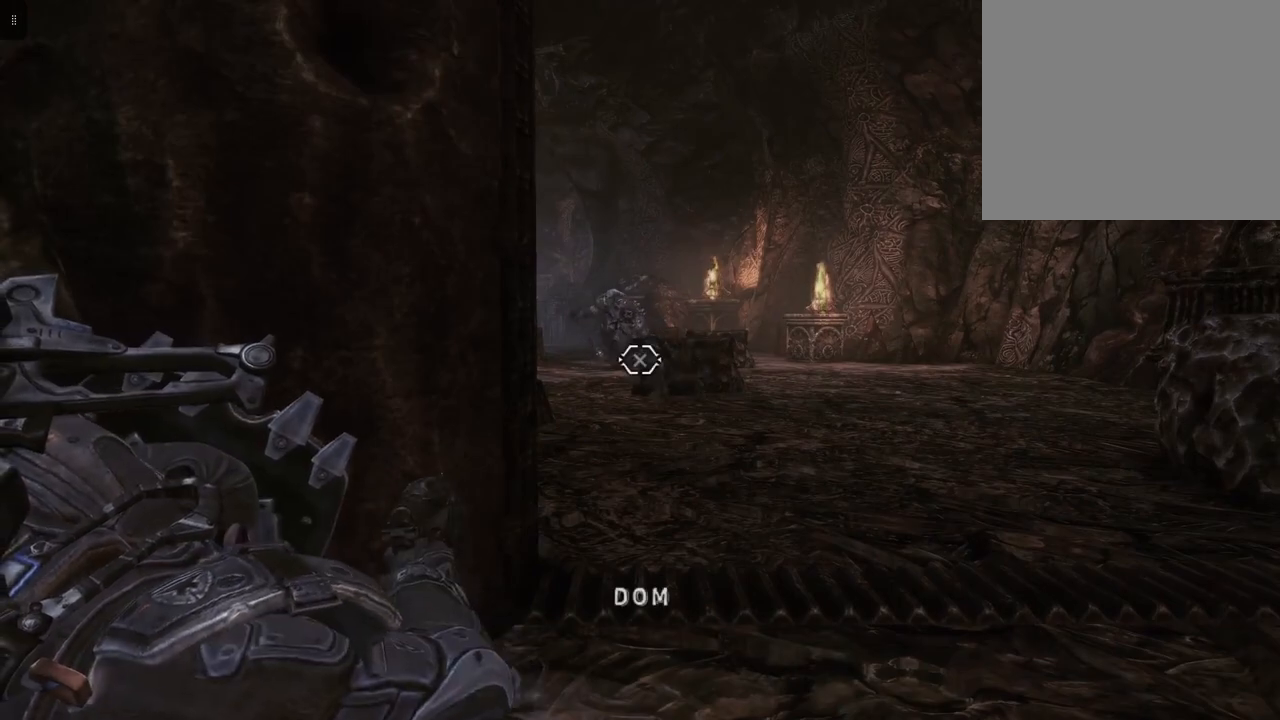
{"buttons": ["L2"], "left_stick": "center", "right_stick": "left", "events": [[183, "right_stick", "up-left"], [300, "right_stick", "center"], [483, "right_stick", "left"]]}
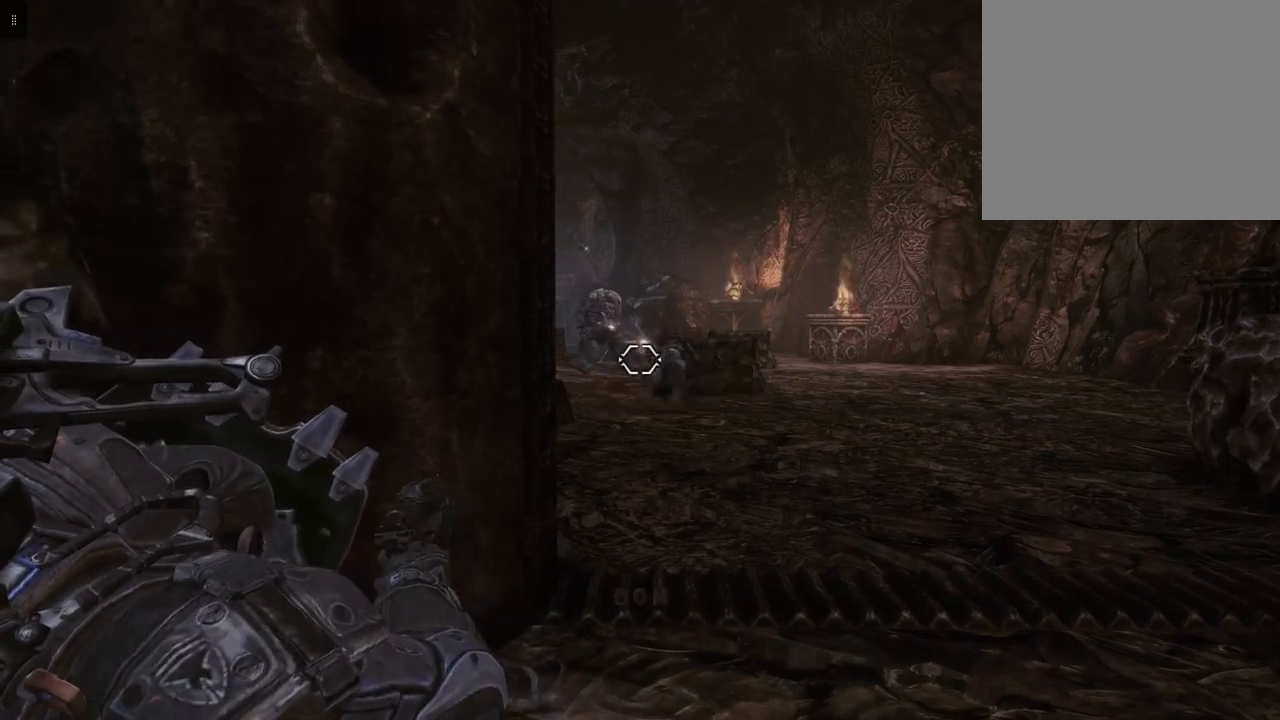
{"buttons": ["L2"], "left_stick": "up-right", "right_stick": "center", "events": [[117, "right_stick", "center"], [300, "right_stick", "left"], [350, "left_stick", "up-right"], [433, "right_stick", "center"]]}
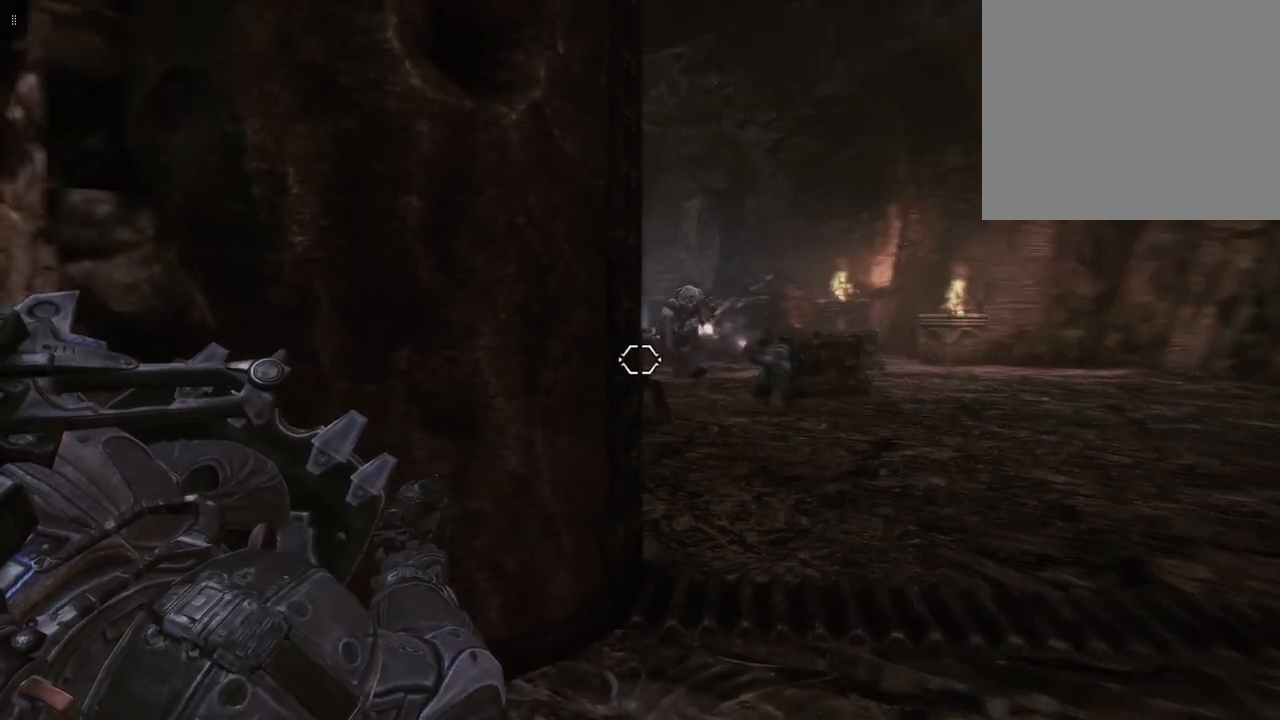
{"buttons": ["L2"], "left_stick": "up-right", "right_stick": "center", "events": [[150, "left_stick", "center"], [183, "right_stick", "right"], [300, "left_stick", "up-right"], [333, "right_stick", "center"]]}
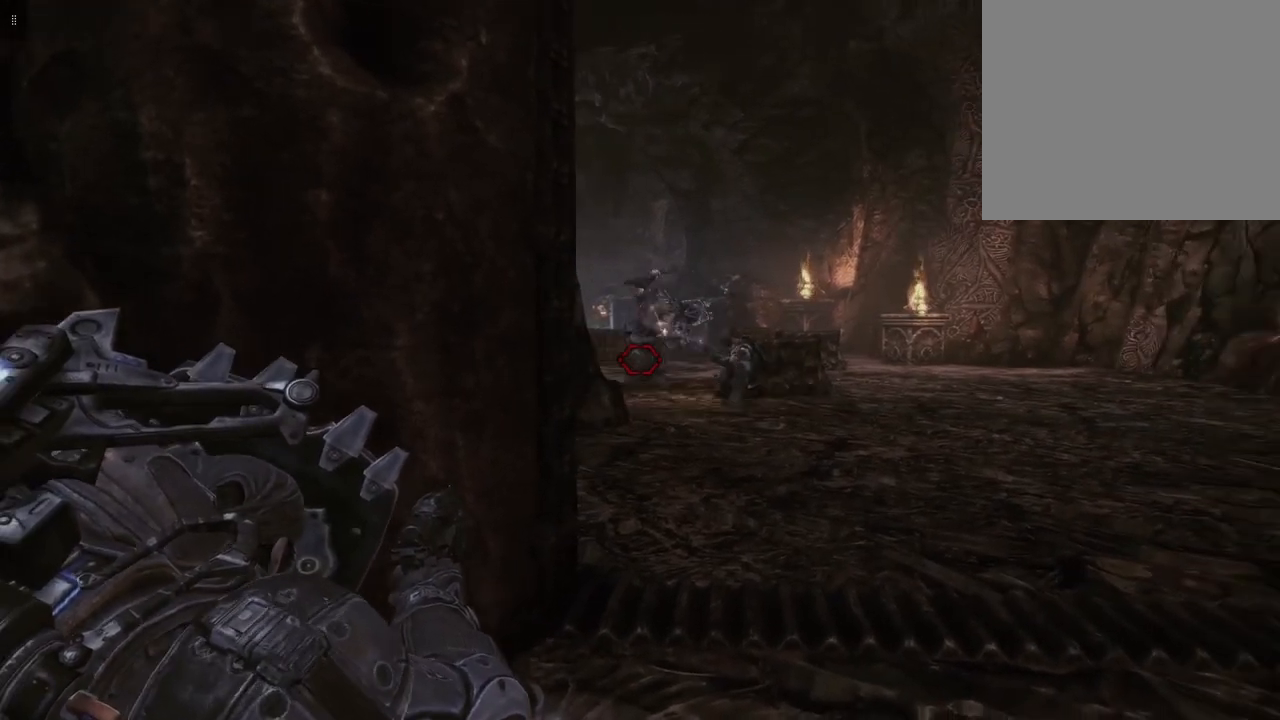
{"buttons": ["L2", "R2"], "left_stick": "up-right", "right_stick": "center", "events": [[17, "R2", "down"], [67, "left_stick", "up"], [150, "R2", "up"], [217, "R2", "down"], [300, "left_stick", "up-right"], [367, "R2", "up"], [417, "R2", "down"]]}
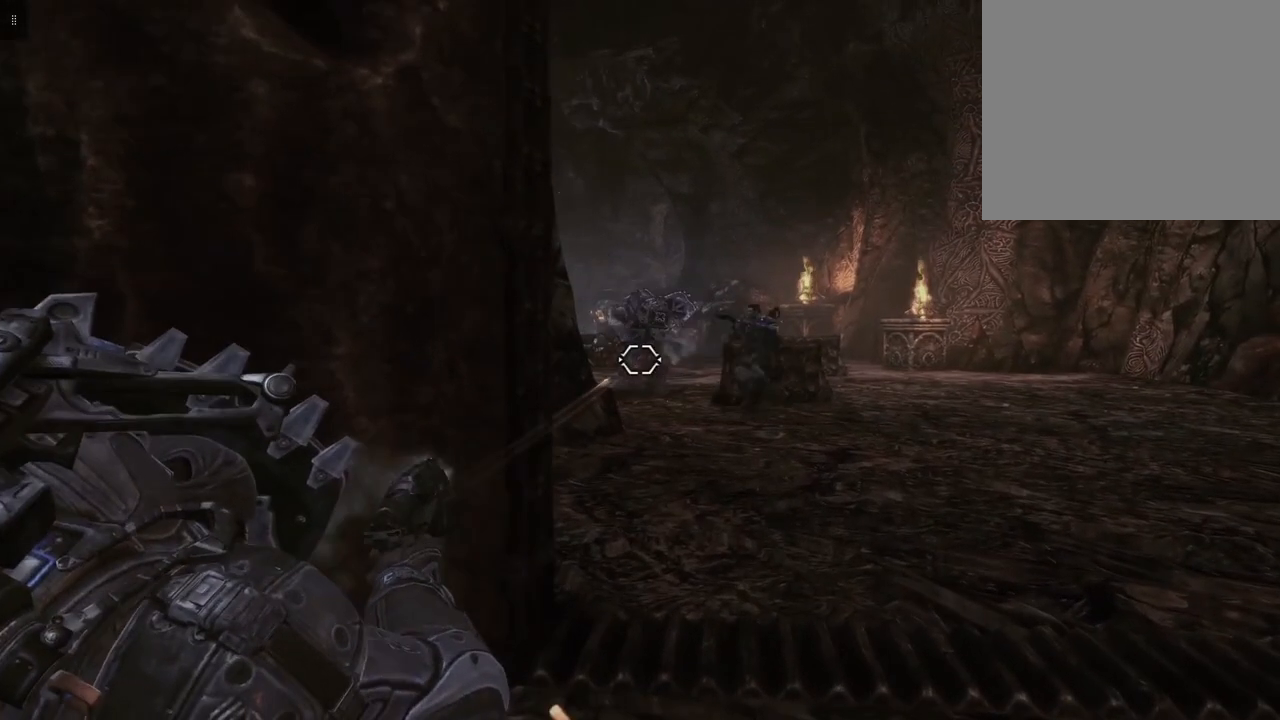
{"buttons": ["L2"], "left_stick": "up", "right_stick": "center", "events": [[33, "R2", "up"], [117, "R2", "down"], [183, "left_stick", "up"], [250, "R2", "up"], [317, "R2", "down"], [433, "R2", "up"]]}
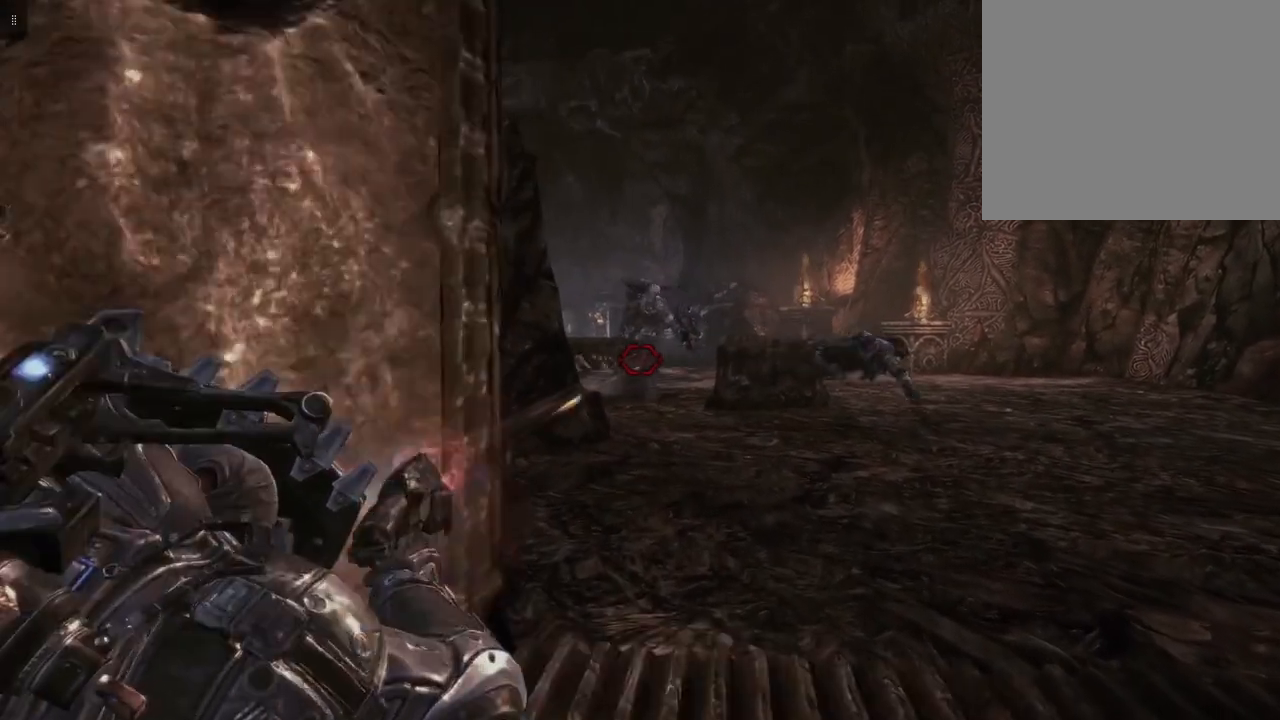
{"buttons": ["L2", "R2"], "left_stick": "up-right", "right_stick": "left", "events": [[17, "R2", "down"], [50, "left_stick", "up-right"], [67, "right_stick", "up"], [167, "R2", "up"], [167, "right_stick", "center"], [250, "R2", "down"], [367, "R2", "up"], [467, "R2", "down"], [467, "right_stick", "left"]]}
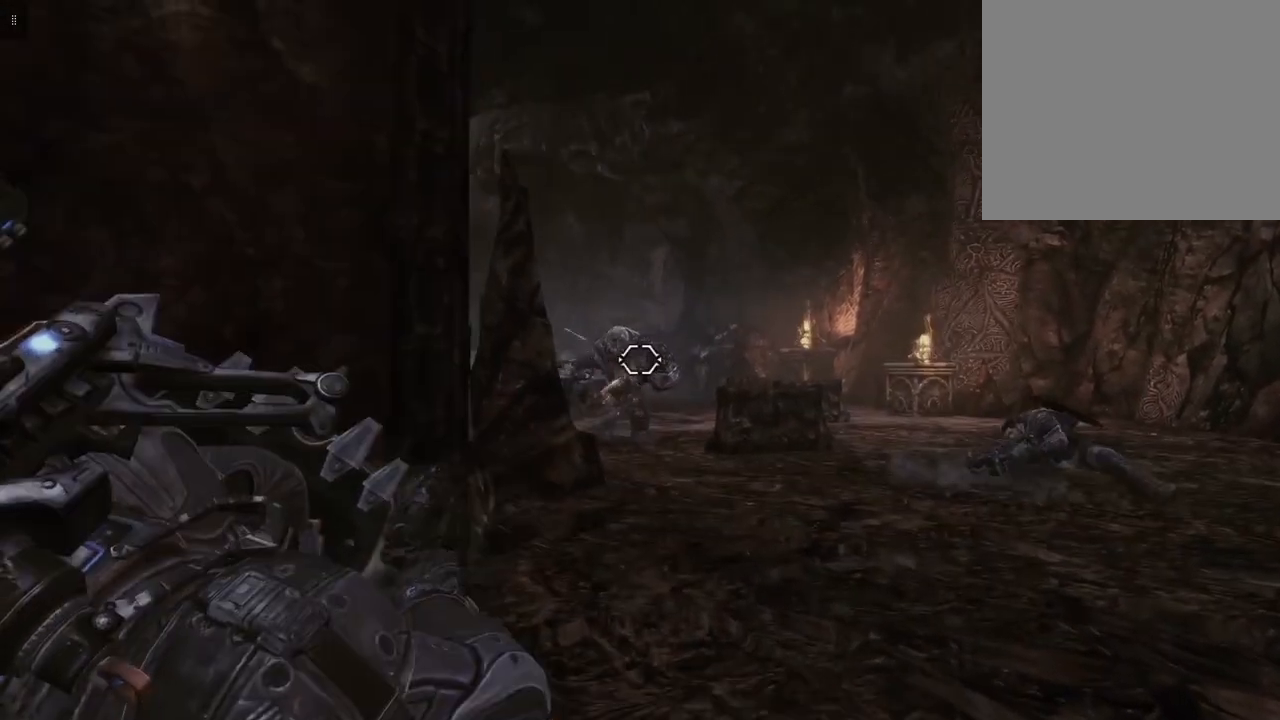
{"buttons": ["L2", "R2"], "left_stick": "up", "right_stick": "center", "events": [[100, "R2", "up"], [117, "right_stick", "center"], [217, "R2", "down"], [350, "R2", "up"], [400, "left_stick", "up"], [450, "R2", "down"]]}
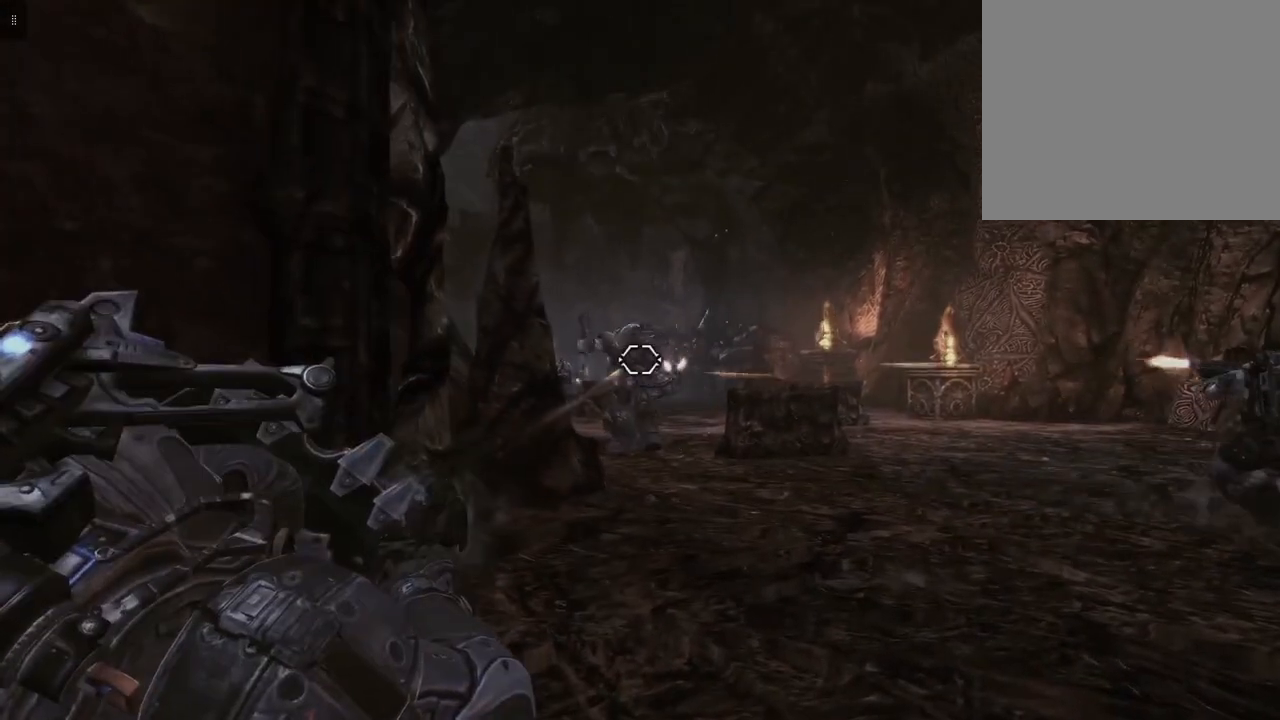
{"buttons": ["L2", "R2"], "left_stick": "down", "right_stick": "center", "events": [[67, "R2", "up"], [150, "R2", "down"], [183, "left_stick", "center"], [183, "right_stick", "left"], [267, "left_stick", "down"], [283, "R2", "up"], [300, "right_stick", "center"], [367, "R2", "down"]]}
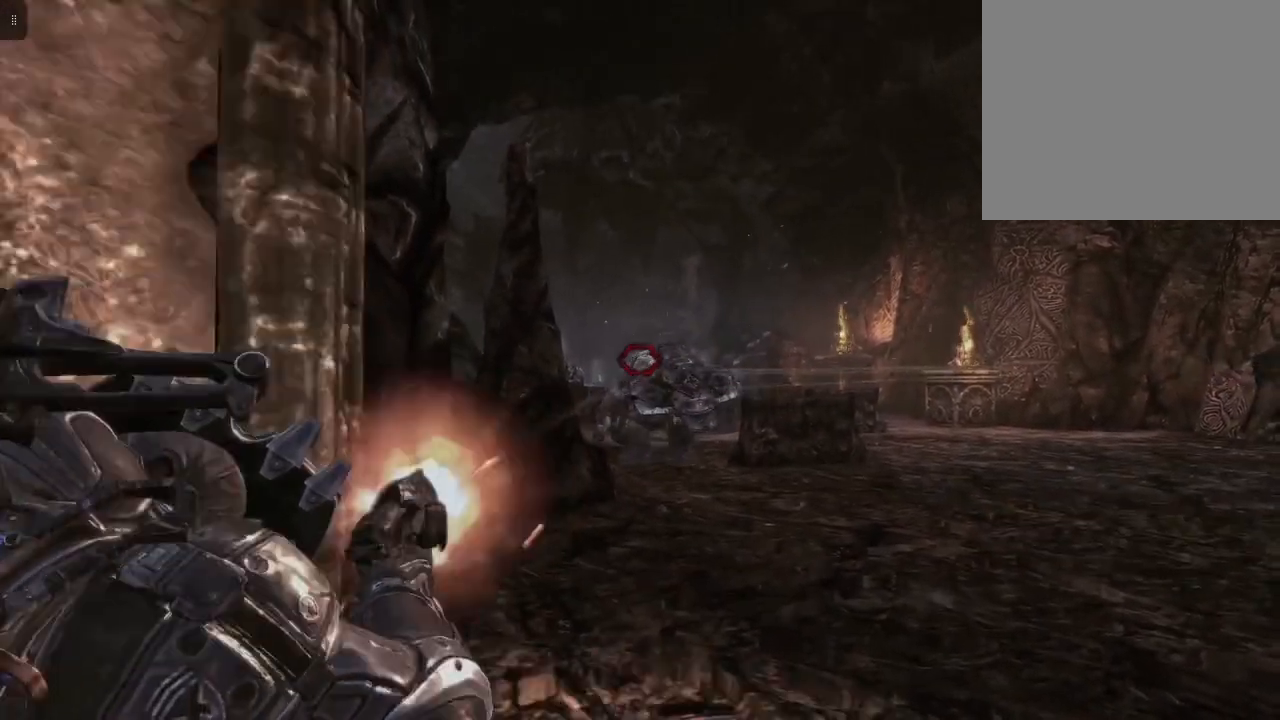
{"buttons": ["L2"], "left_stick": "down", "right_stick": "down-right", "events": [[17, "R2", "up"], [117, "R2", "down"], [267, "R2", "up"], [350, "R2", "down"], [467, "R2", "up"], [500, "right_stick", "down-right"]]}
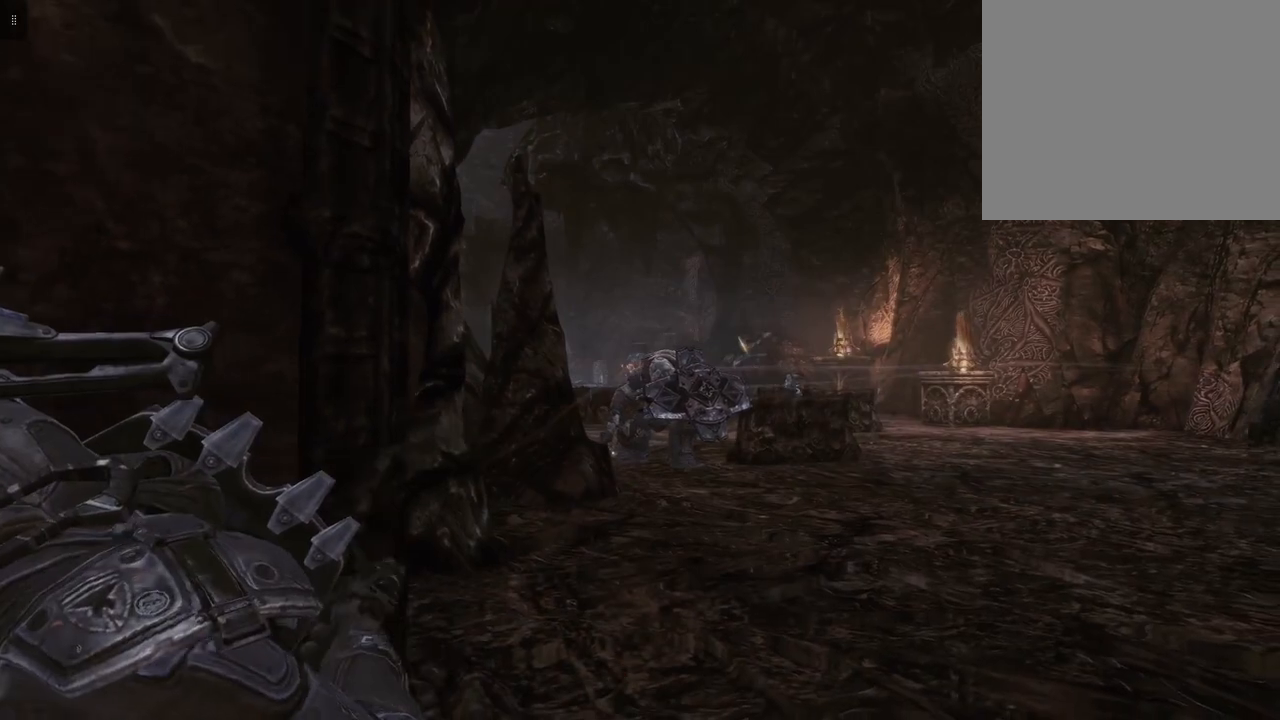
{"buttons": ["L2"], "left_stick": "down-left", "right_stick": "right", "events": [[167, "right_stick", "center"], [383, "left_stick", "down-left"], [450, "right_stick", "right"]]}
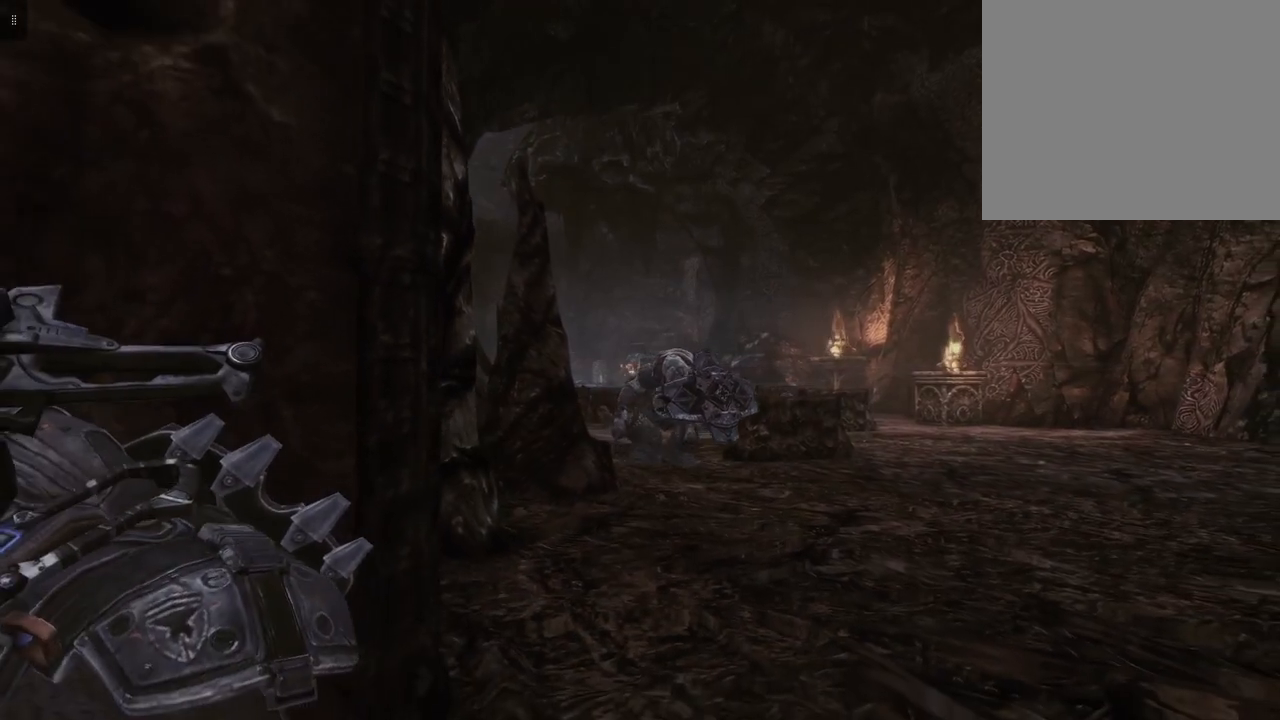
{"buttons": ["L2"], "left_stick": "down-left", "right_stick": "down-right", "events": [[117, "right_stick", "center"], [450, "right_stick", "down-right"]]}
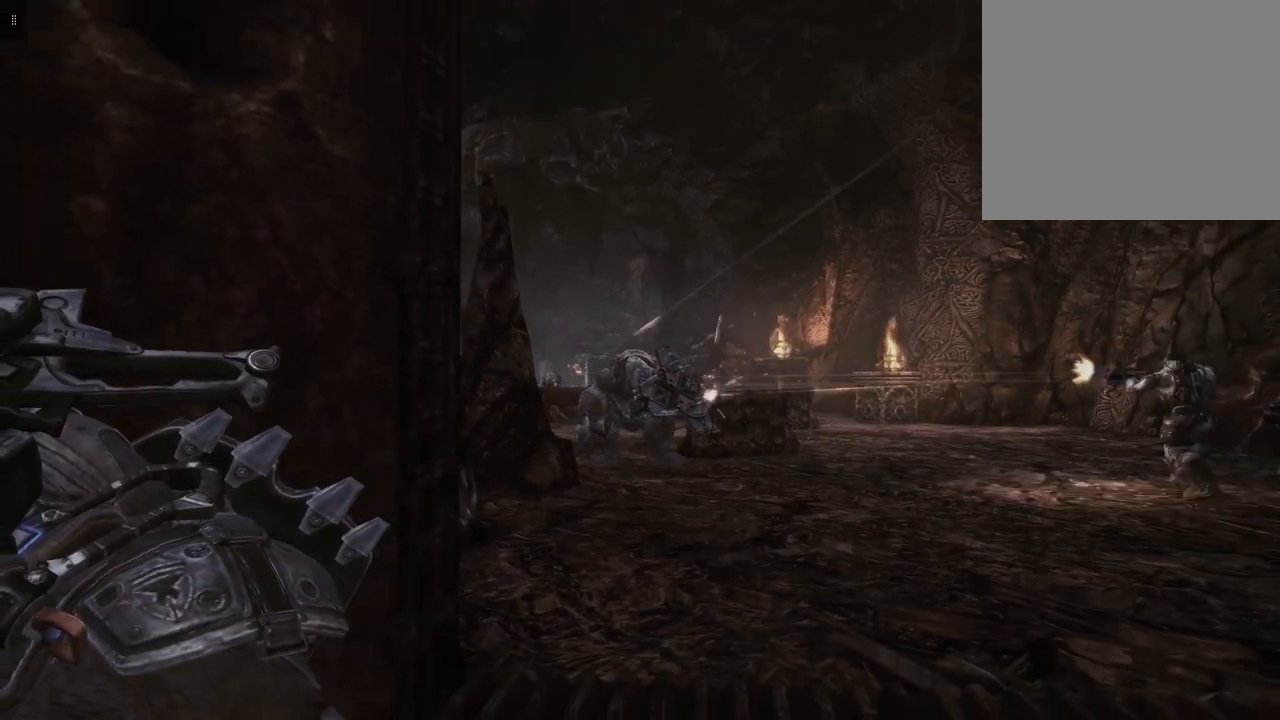
{"buttons": ["L2"], "left_stick": "down-left", "right_stick": "center", "events": [[133, "right_stick", "center"]]}
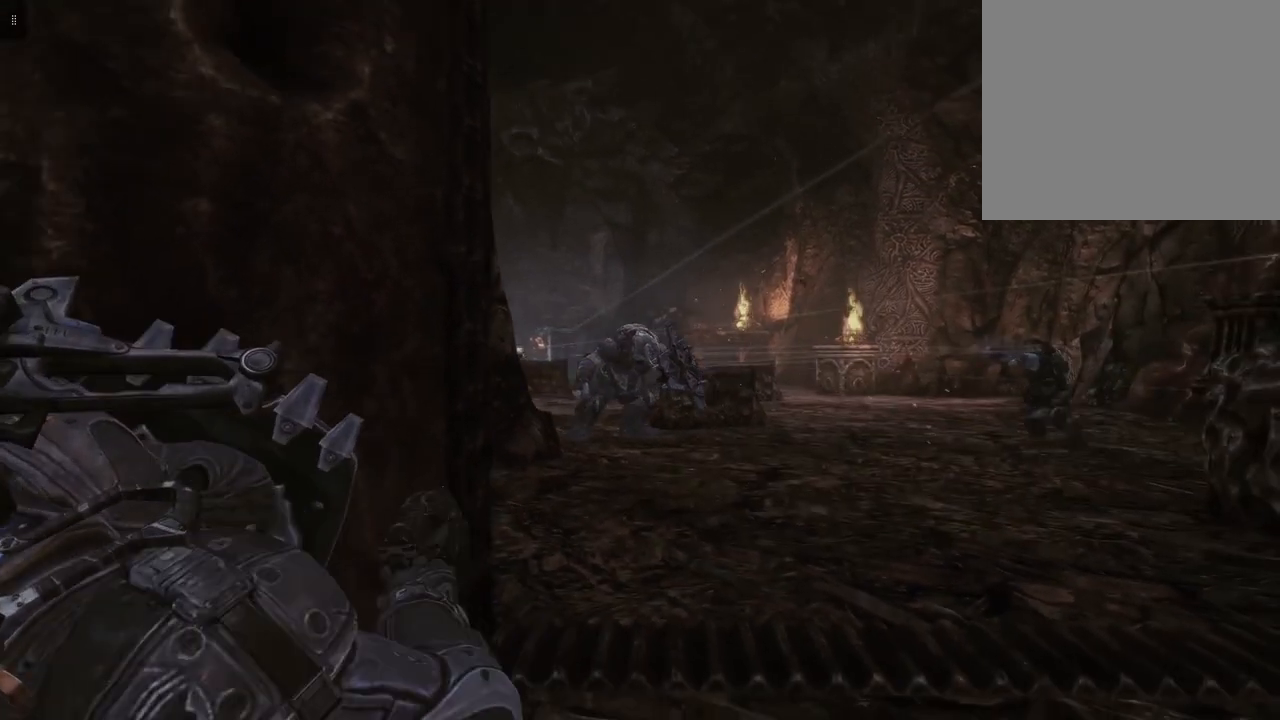
{"buttons": ["L2"], "left_stick": "down-left", "right_stick": "right", "events": [[333, "R2", "down"], [433, "right_stick", "right"], [467, "R2", "up"]]}
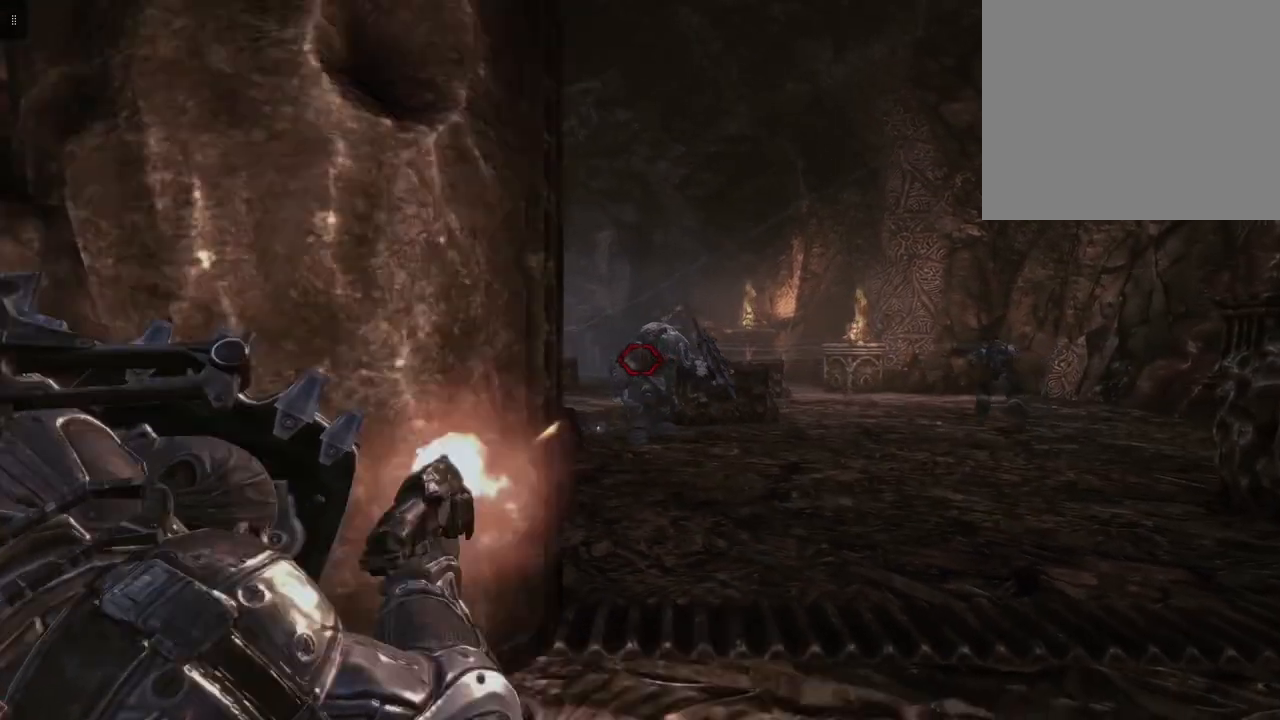
{"buttons": ["L2"], "left_stick": "down", "right_stick": "center", "events": [[50, "R2", "down"], [50, "right_stick", "center"], [183, "R2", "up"], [183, "left_stick", "down"], [233, "right_stick", "down-right"], [283, "R2", "down"], [333, "right_stick", "center"], [467, "R2", "up"]]}